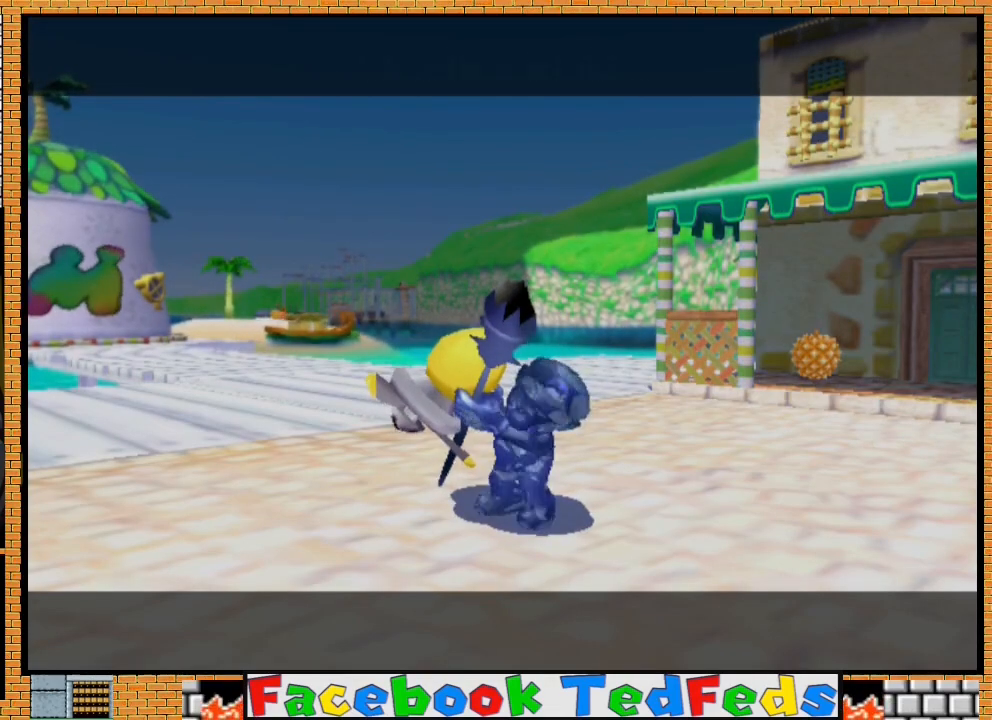
Gameplay with a controller (Xbox layout); each line is a JSON object with the inputs held at the frame after it. "events" lists button and stick changes between this image and that frame as [ms after this image, input, new state], when the widget could be followed in between.
{"buttons": [], "left_stick": "center", "right_stick": "center", "events": [[67, "A", "down"], [100, "X", "down"], [133, "A", "up"], [133, "X", "up"], [200, "A", "down"], [233, "X", "down"], [300, "X", "up"], [333, "A", "up"], [400, "A", "down"], [400, "X", "down"], [467, "A", "up"], [467, "X", "up"]]}
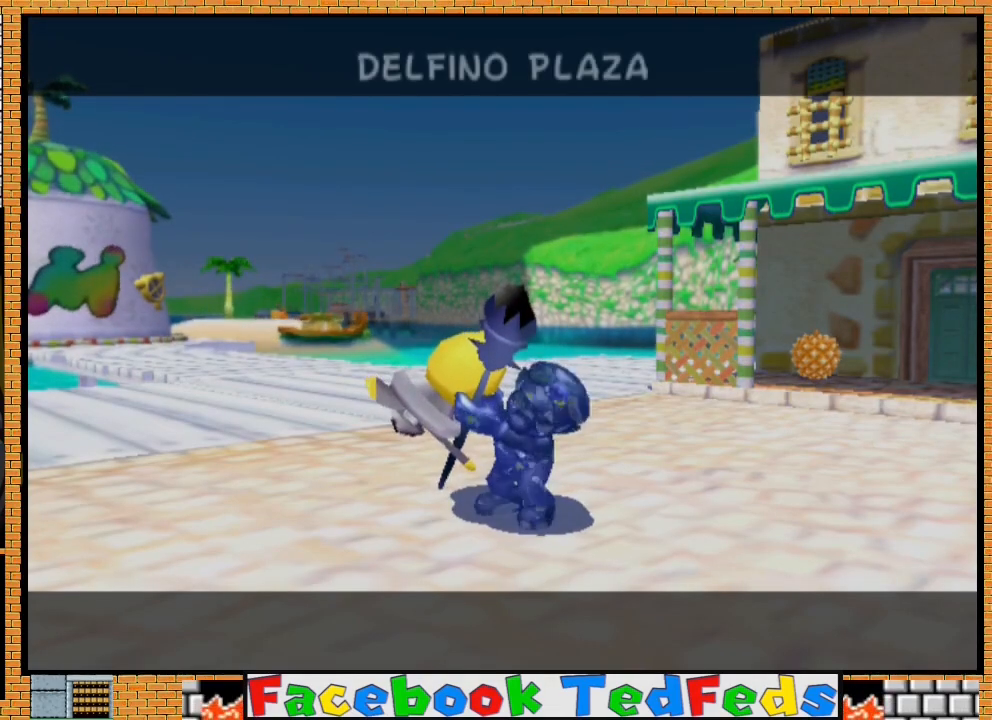
{"buttons": [], "left_stick": "center", "right_stick": "center", "events": [[67, "A", "down"], [67, "X", "down"], [133, "A", "up"], [133, "X", "up"], [167, "A", "down"], [233, "X", "down"], [300, "X", "up"], [333, "A", "up"], [367, "A", "down"], [367, "X", "down"], [467, "A", "up"], [467, "X", "up"]]}
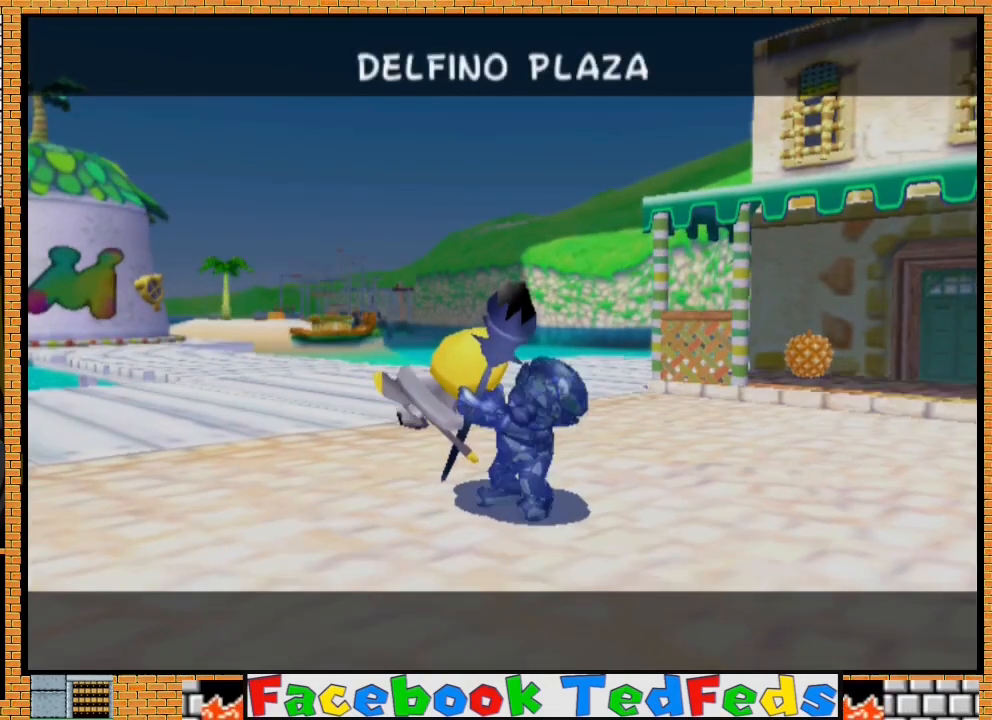
{"buttons": [], "left_stick": "center", "right_stick": "center", "events": [[33, "A", "down"], [67, "X", "down"], [100, "X", "up"], [167, "A", "up"], [200, "A", "down"], [233, "X", "down"], [267, "X", "up"], [300, "A", "up"], [333, "A", "down"], [400, "X", "down"], [467, "X", "up"], [500, "A", "up"]]}
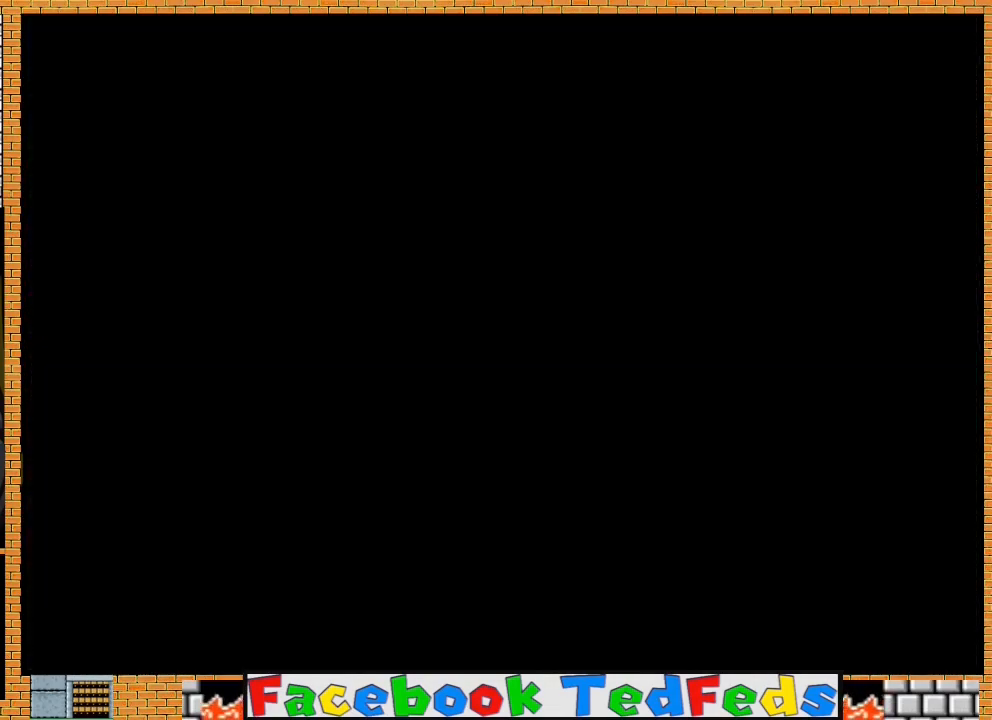
{"buttons": [], "left_stick": "center", "right_stick": "center", "events": []}
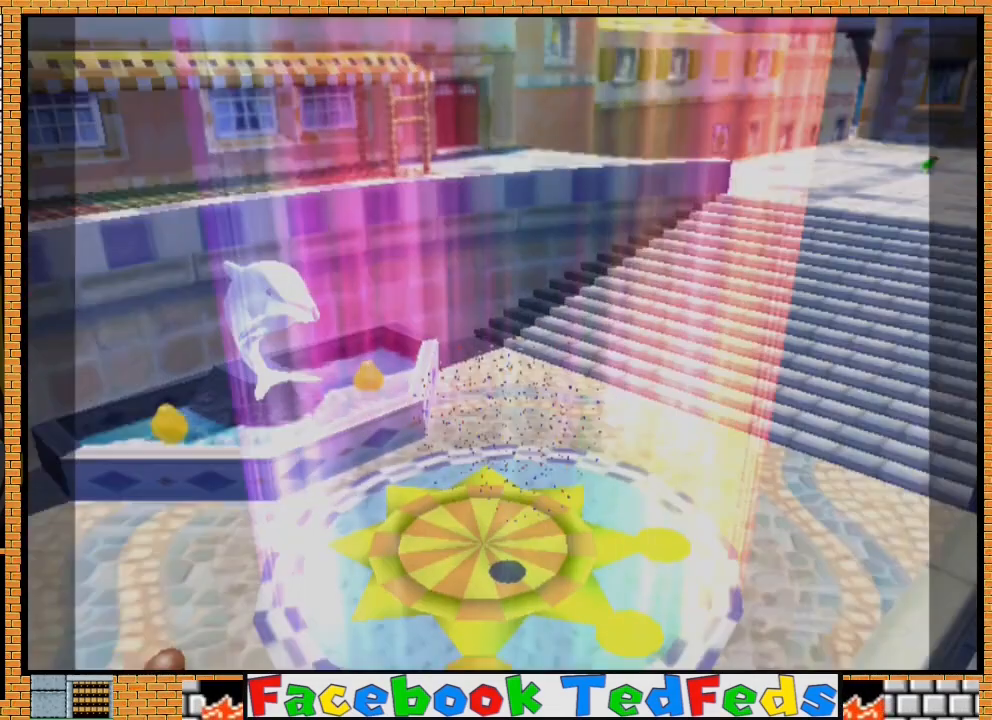
{"buttons": [], "left_stick": "center", "right_stick": "center", "events": []}
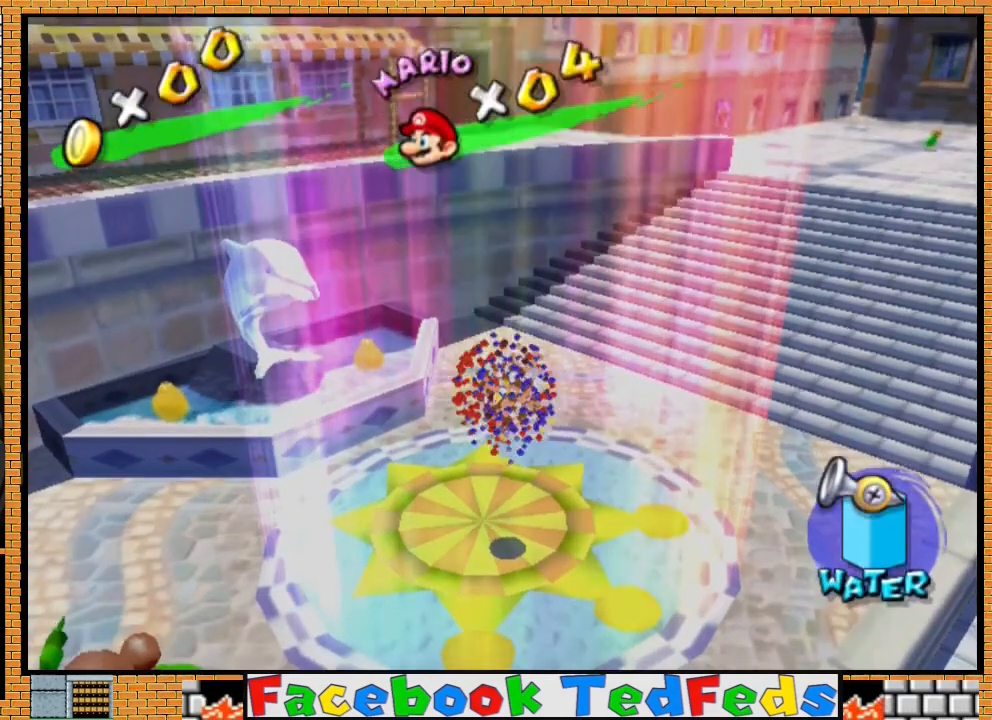
{"buttons": [], "left_stick": "center", "right_stick": "center", "events": []}
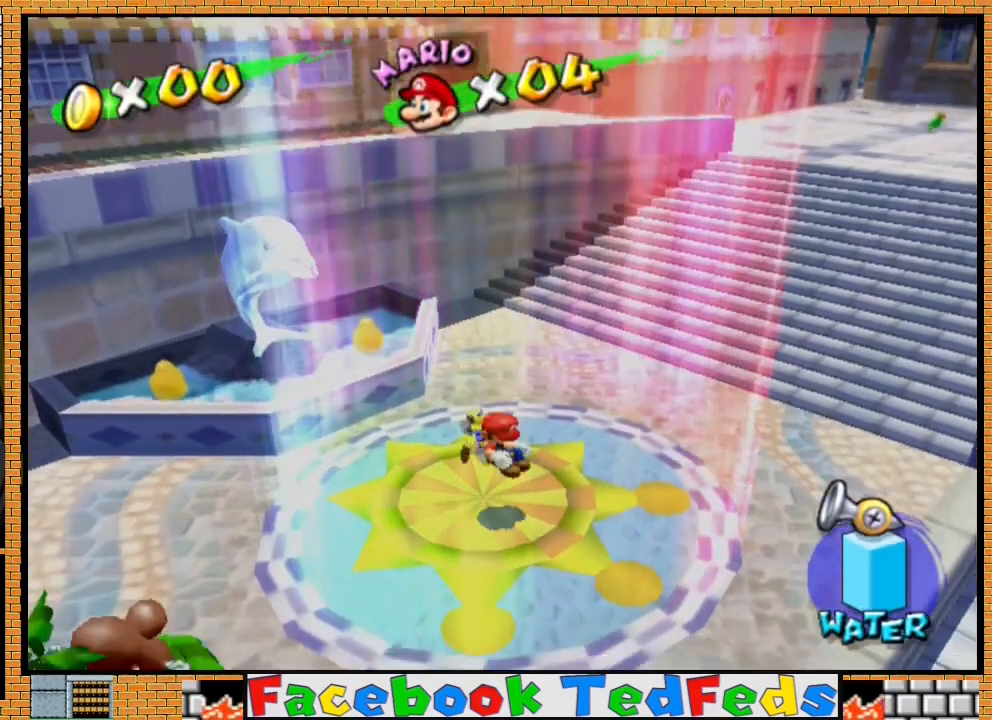
{"buttons": [], "left_stick": "up-right", "right_stick": "center", "events": [[300, "left_stick", "up-right"]]}
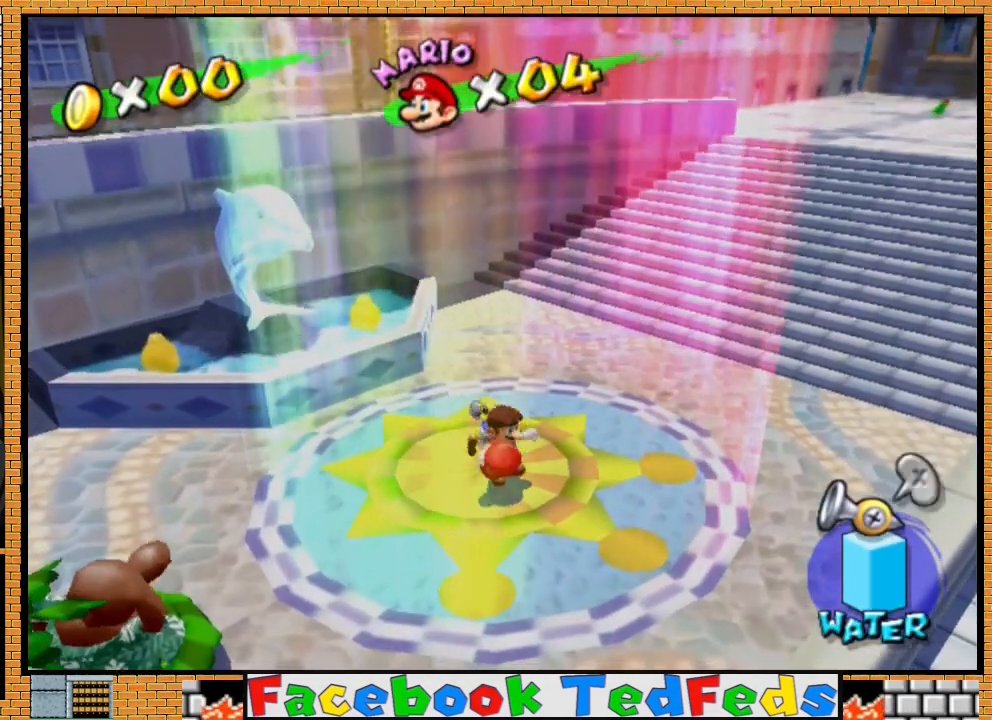
{"buttons": [], "left_stick": "up-right", "right_stick": "center", "events": [[133, "left_stick", "center"], [367, "left_stick", "up-right"]]}
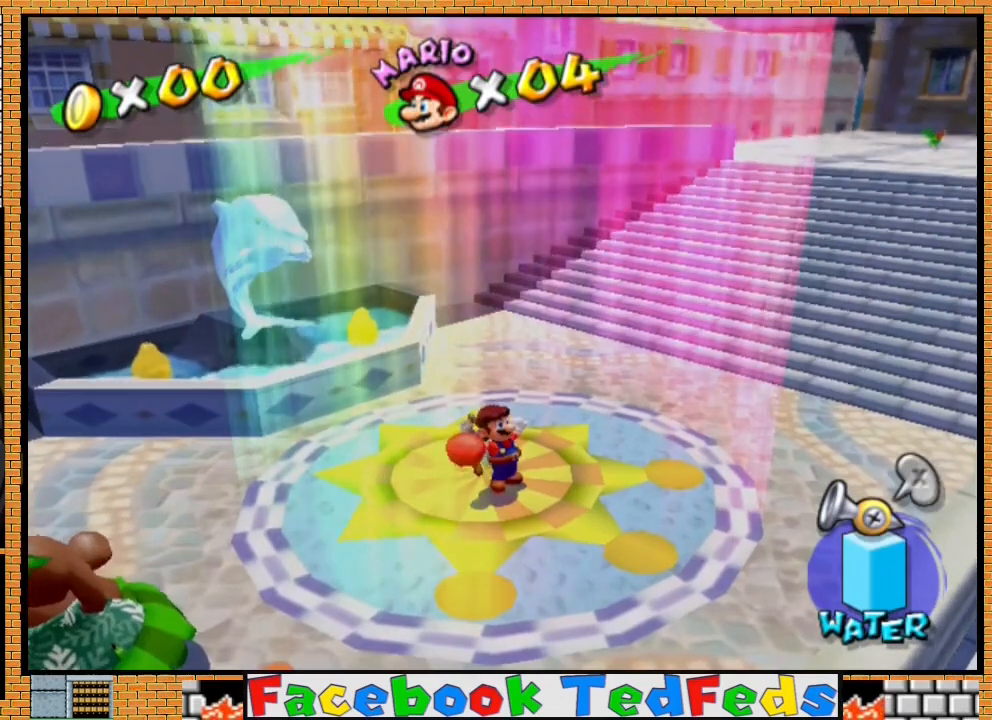
{"buttons": [], "left_stick": "center", "right_stick": "center", "events": [[67, "left_stick", "center"], [233, "left_stick", "up-right"], [433, "left_stick", "center"]]}
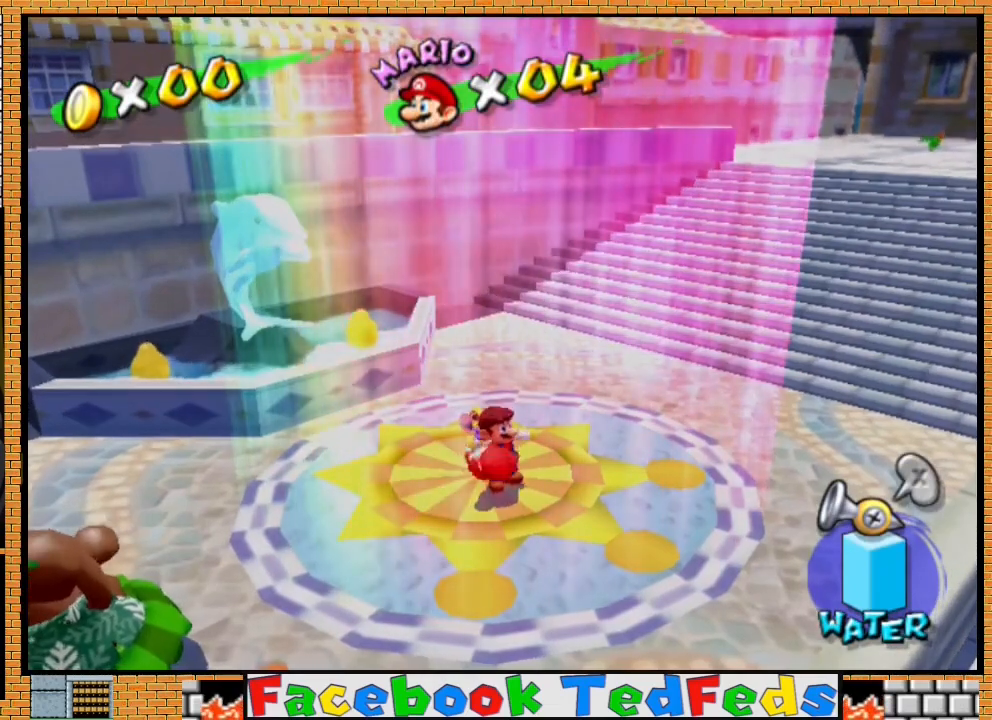
{"buttons": [], "left_stick": "up-right", "right_stick": "center", "events": [[433, "left_stick", "up-right"]]}
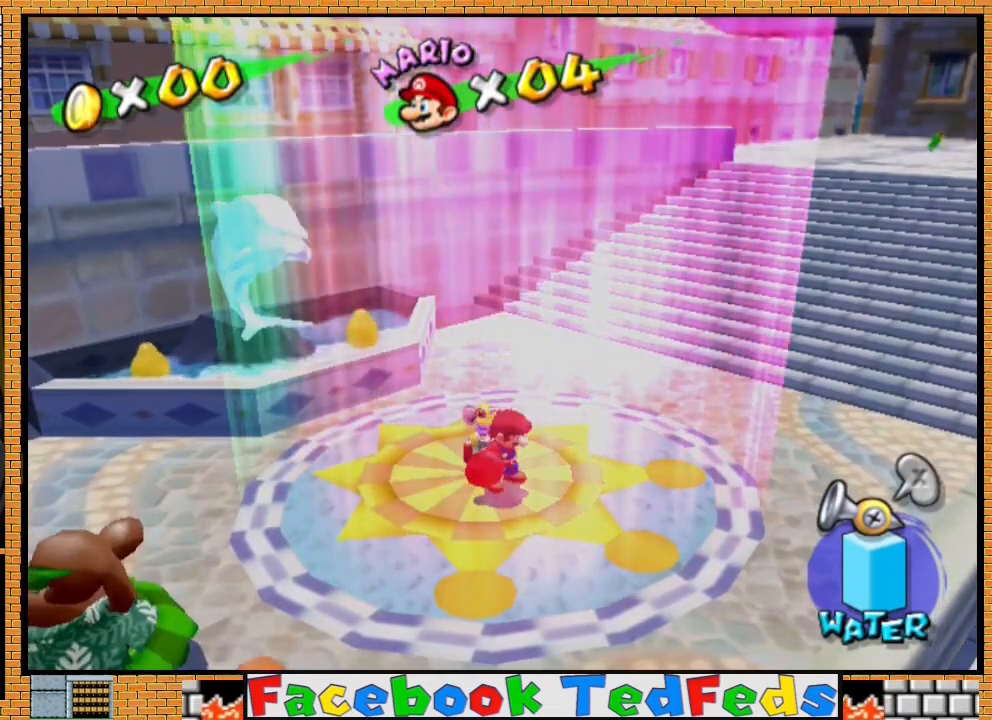
{"buttons": [], "left_stick": "center", "right_stick": "center", "events": [[233, "left_stick", "center"]]}
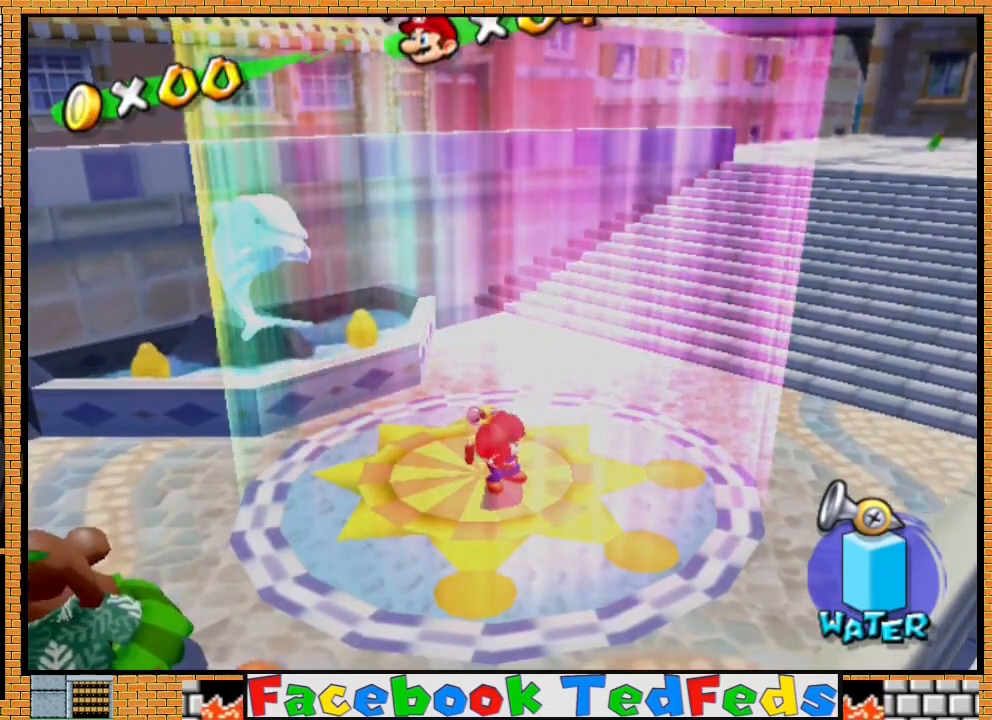
{"buttons": [], "left_stick": "up-right", "right_stick": "center", "events": [[467, "left_stick", "up-right"]]}
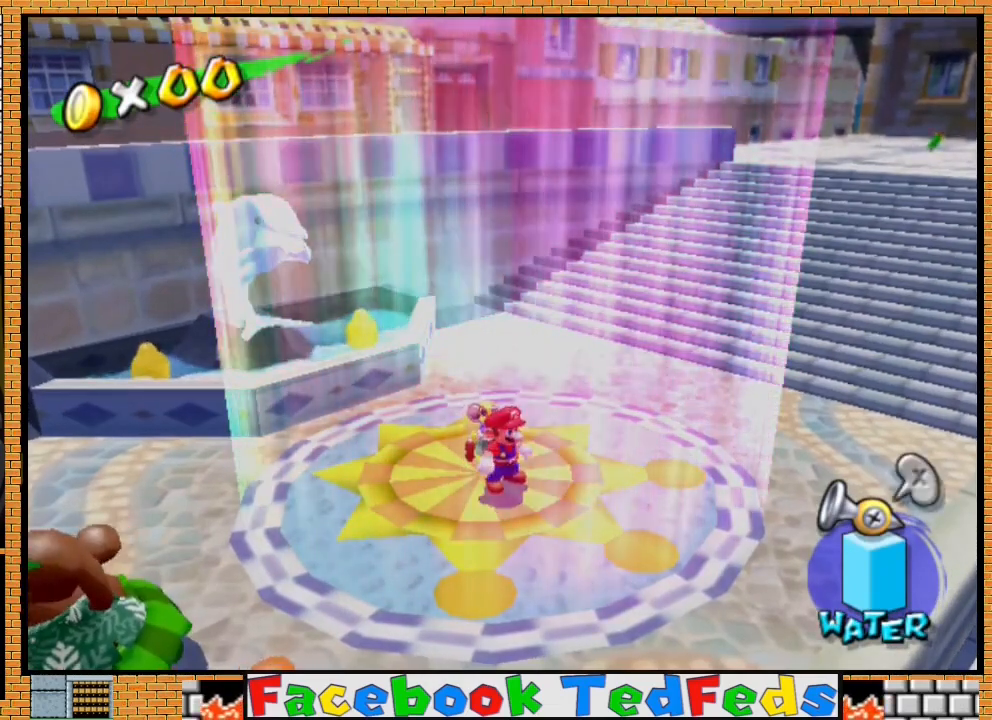
{"buttons": [], "left_stick": "up", "right_stick": "center", "events": [[300, "left_stick", "center"], [500, "left_stick", "up"]]}
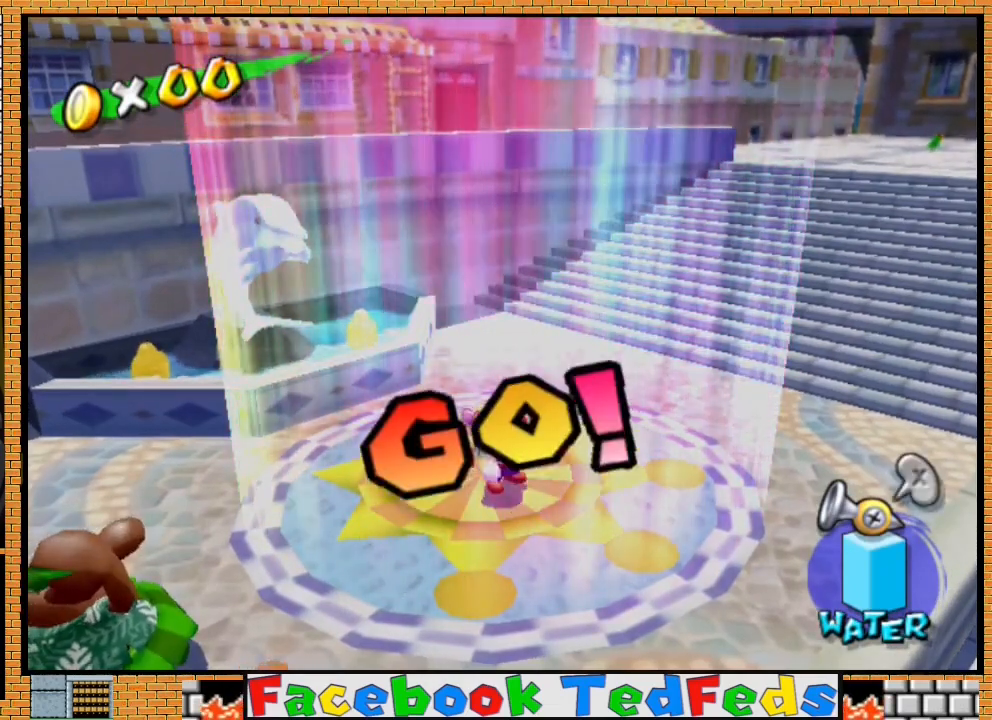
{"buttons": [], "left_stick": "down", "right_stick": "center", "events": [[100, "left_stick", "center"], [200, "Y", "down"], [333, "Y", "up"], [433, "left_stick", "down"]]}
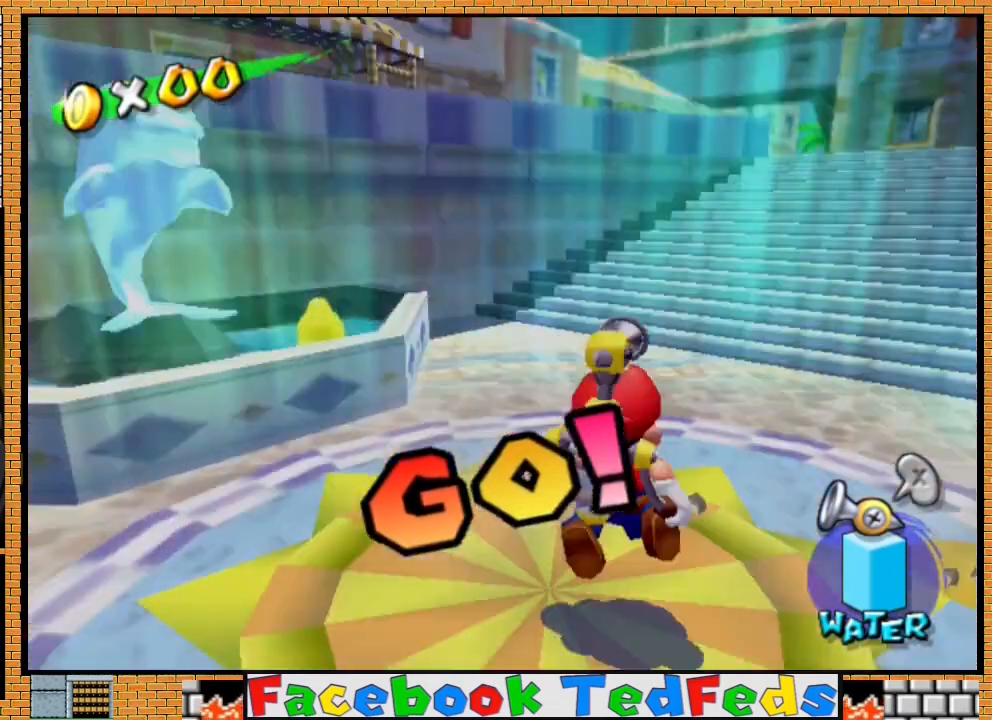
{"buttons": [], "left_stick": "down", "right_stick": "center", "events": []}
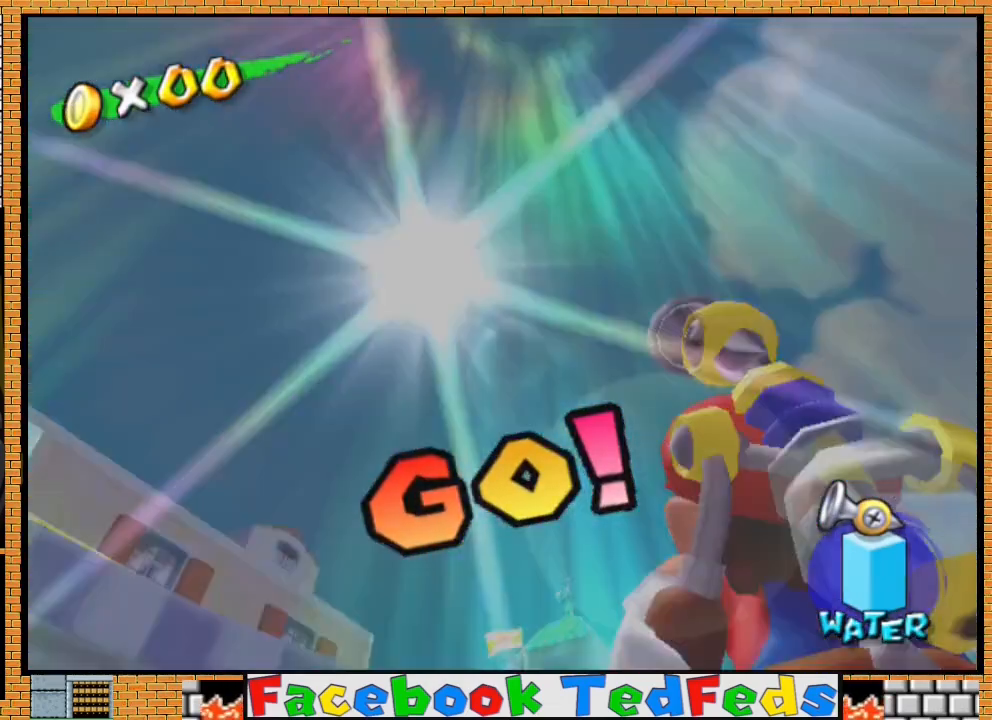
{"buttons": [], "left_stick": "center", "right_stick": "center", "events": [[33, "left_stick", "center"]]}
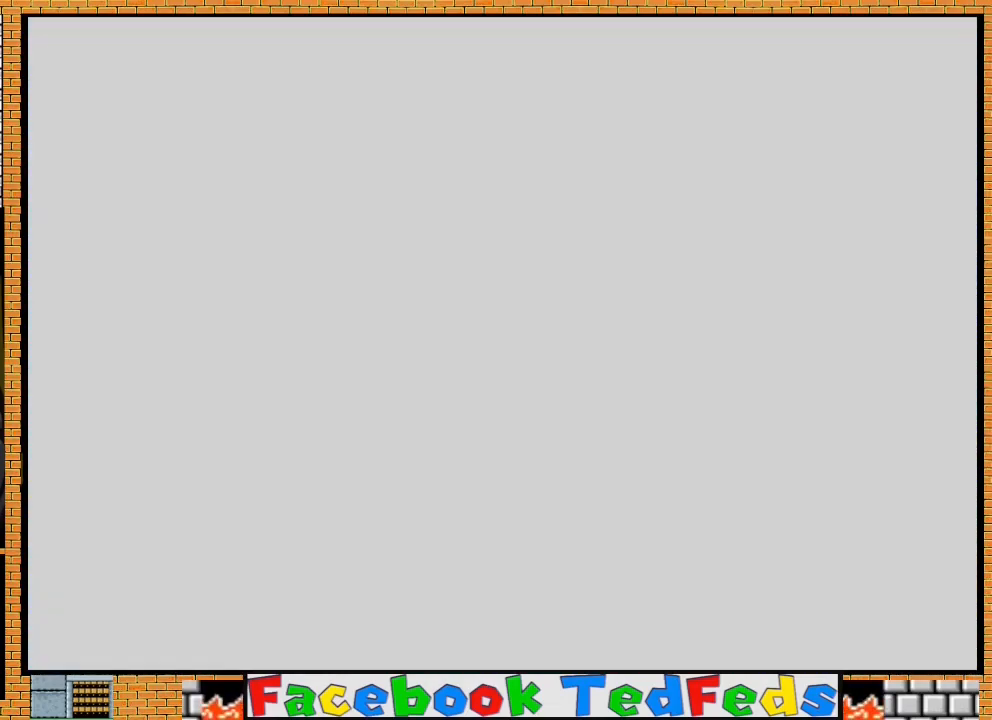
{"buttons": ["A"], "left_stick": "center", "right_stick": "center", "events": [[67, "A", "down"], [200, "A", "up"], [267, "A", "down"], [367, "A", "up"], [433, "A", "down"]]}
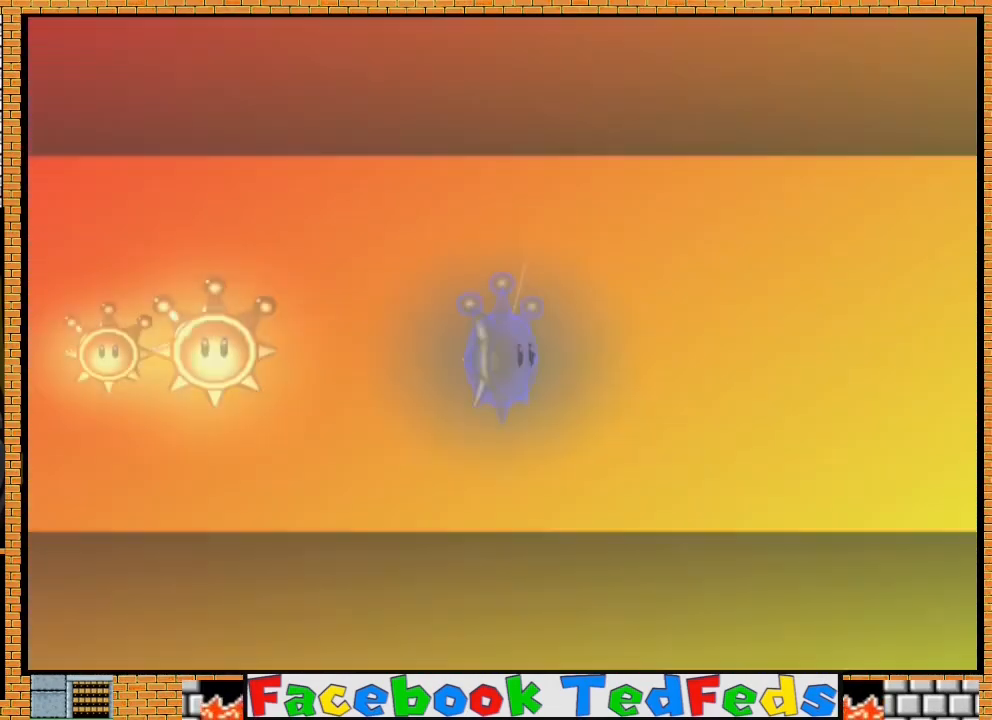
{"buttons": ["A"], "left_stick": "center", "right_stick": "center", "events": [[33, "A", "up"], [100, "A", "down"], [233, "A", "up"], [267, "A", "down"], [400, "A", "up"], [467, "A", "down"]]}
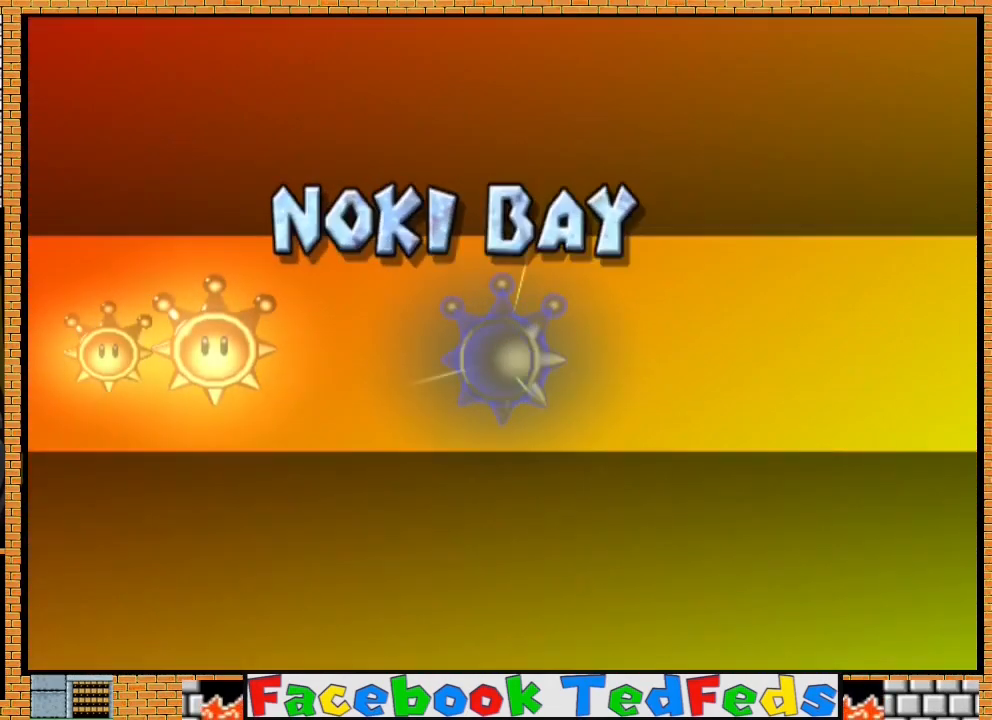
{"buttons": ["A"], "left_stick": "center", "right_stick": "center", "events": [[33, "A", "up"], [133, "A", "down"], [200, "A", "up"], [267, "A", "down"], [400, "A", "up"], [433, "A", "down"]]}
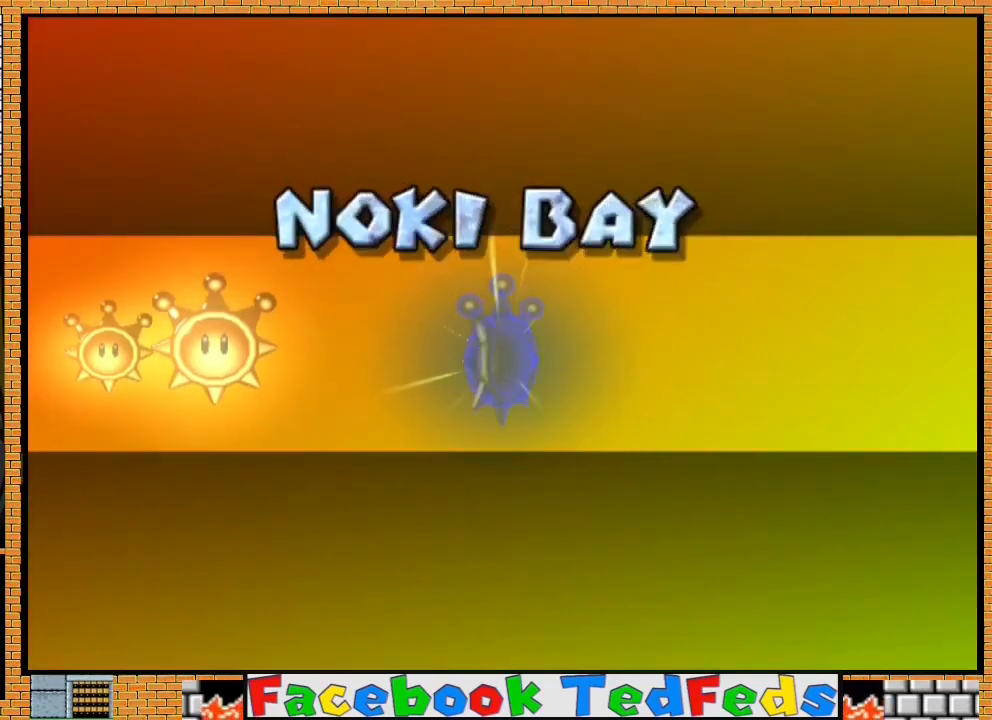
{"buttons": [], "left_stick": "center", "right_stick": "center", "events": [[33, "A", "up"], [67, "A", "down"], [200, "A", "up"], [233, "A", "down"], [300, "A", "up"], [400, "A", "down"], [467, "A", "up"]]}
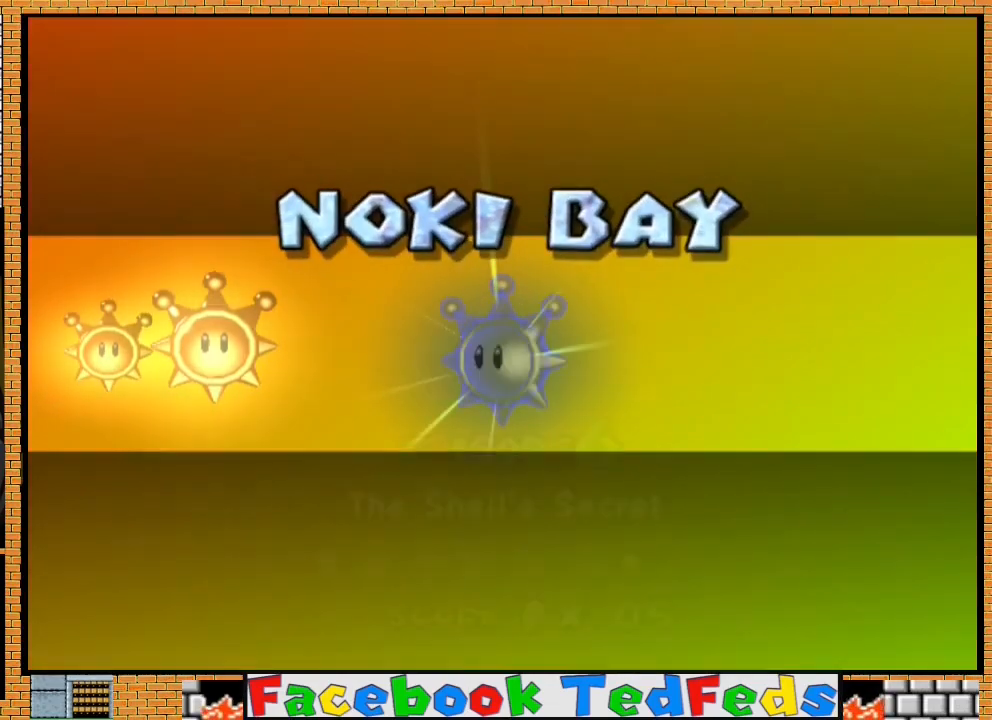
{"buttons": ["A"], "left_stick": "center", "right_stick": "center", "events": [[33, "A", "down"], [133, "A", "up"], [167, "A", "down"], [233, "A", "up"], [300, "A", "down"], [433, "A", "up"], [467, "A", "down"]]}
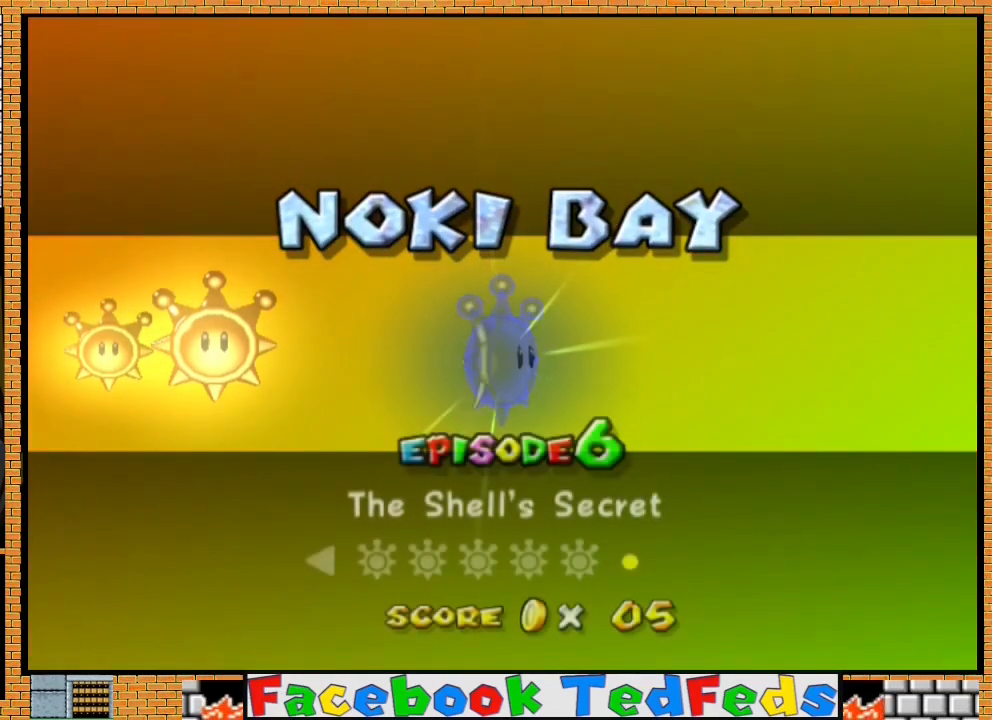
{"buttons": [], "left_stick": "center", "right_stick": "center", "events": [[33, "A", "up"], [100, "A", "down"], [167, "A", "up"], [233, "A", "down"], [333, "A", "up"], [367, "A", "down"], [433, "A", "up"]]}
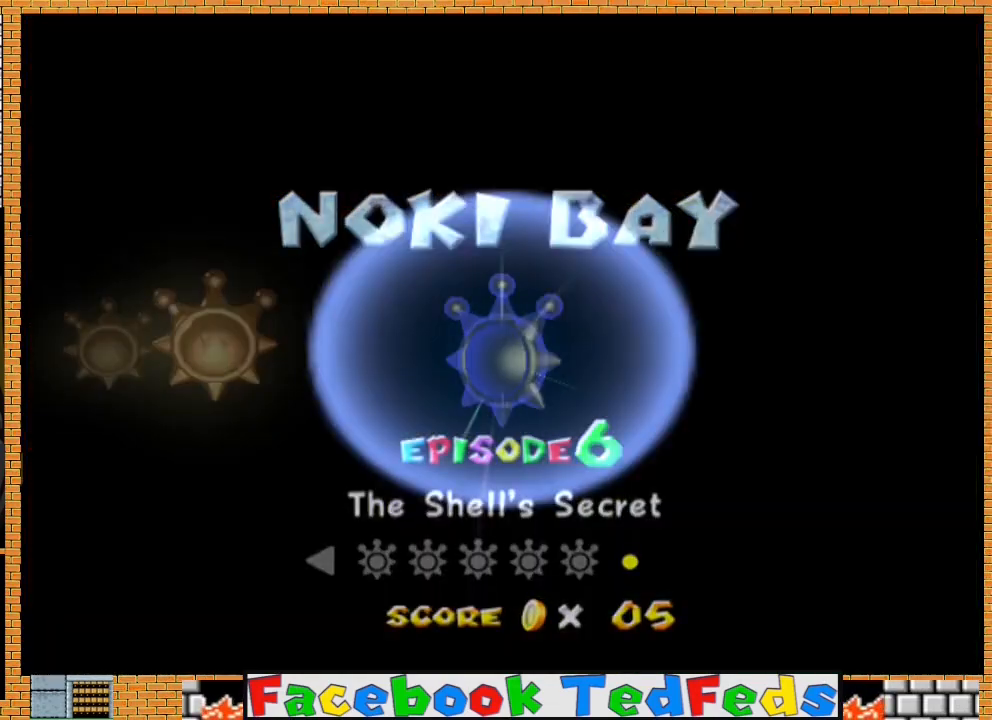
{"buttons": [], "left_stick": "center", "right_stick": "center", "events": [[33, "A", "down"], [100, "A", "up"]]}
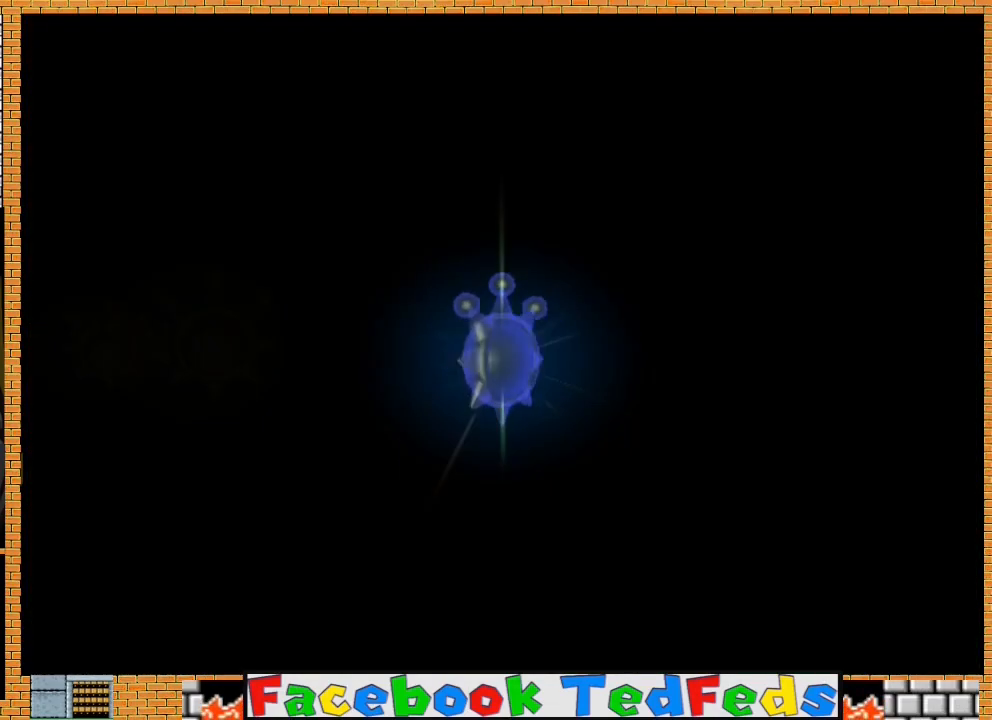
{"buttons": [], "left_stick": "center", "right_stick": "center", "events": []}
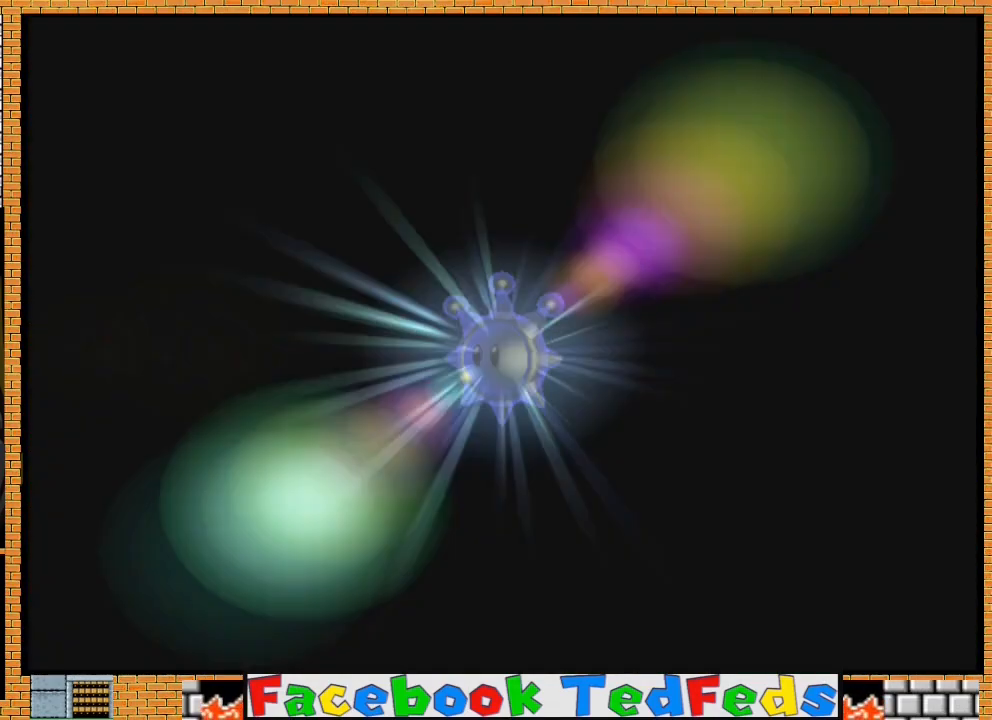
{"buttons": ["A"], "left_stick": "center", "right_stick": "center", "events": [[300, "A", "down"], [400, "A", "up"], [433, "A", "down"]]}
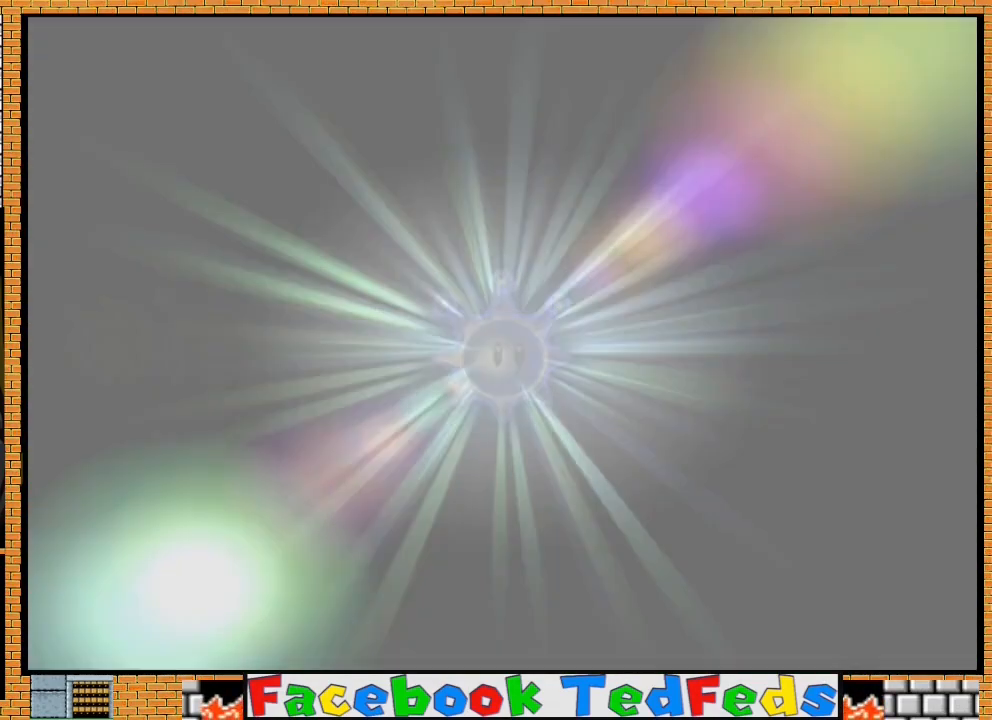
{"buttons": ["A"], "left_stick": "center", "right_stick": "center", "events": [[67, "A", "up"], [133, "A", "down"], [267, "A", "up"], [300, "A", "down"], [433, "A", "up"], [500, "A", "down"]]}
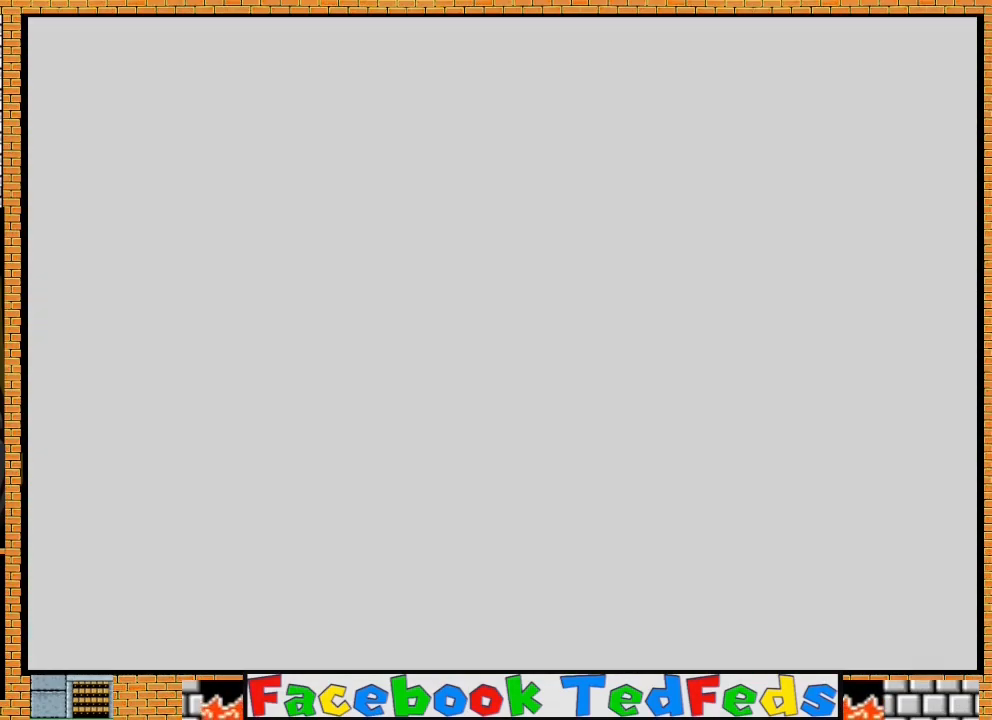
{"buttons": [], "left_stick": "center", "right_stick": "center", "events": [[100, "A", "up"], [167, "A", "down"], [267, "A", "up"], [333, "A", "down"], [467, "A", "up"]]}
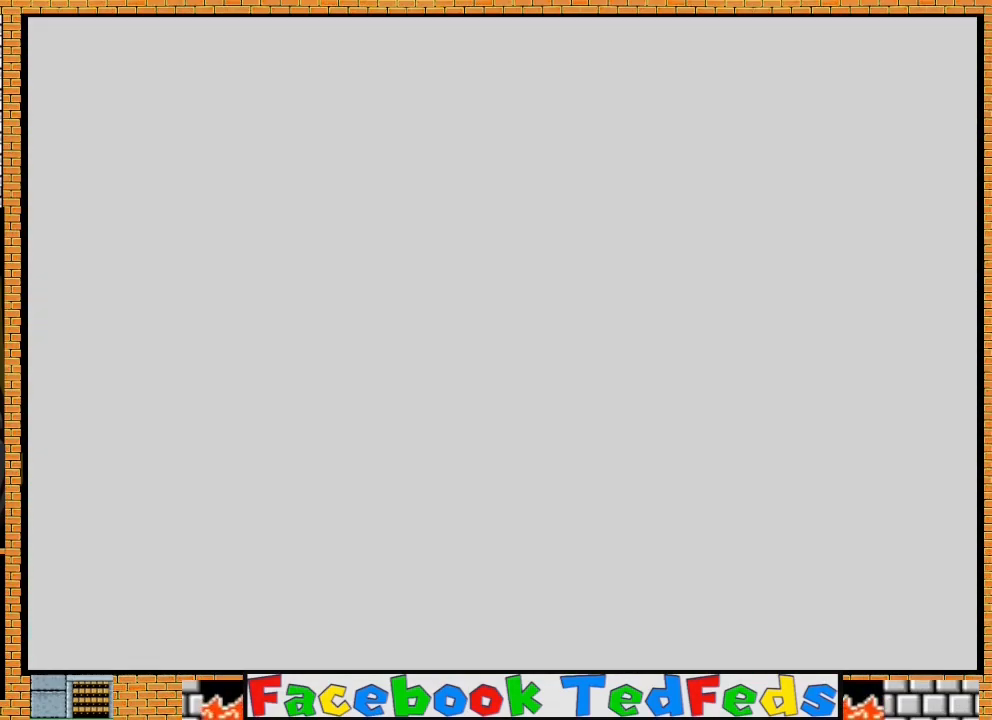
{"buttons": [], "left_stick": "center", "right_stick": "center", "events": [[33, "A", "down"], [167, "A", "up"], [233, "A", "down"], [300, "A", "up"], [400, "A", "down"], [467, "A", "up"]]}